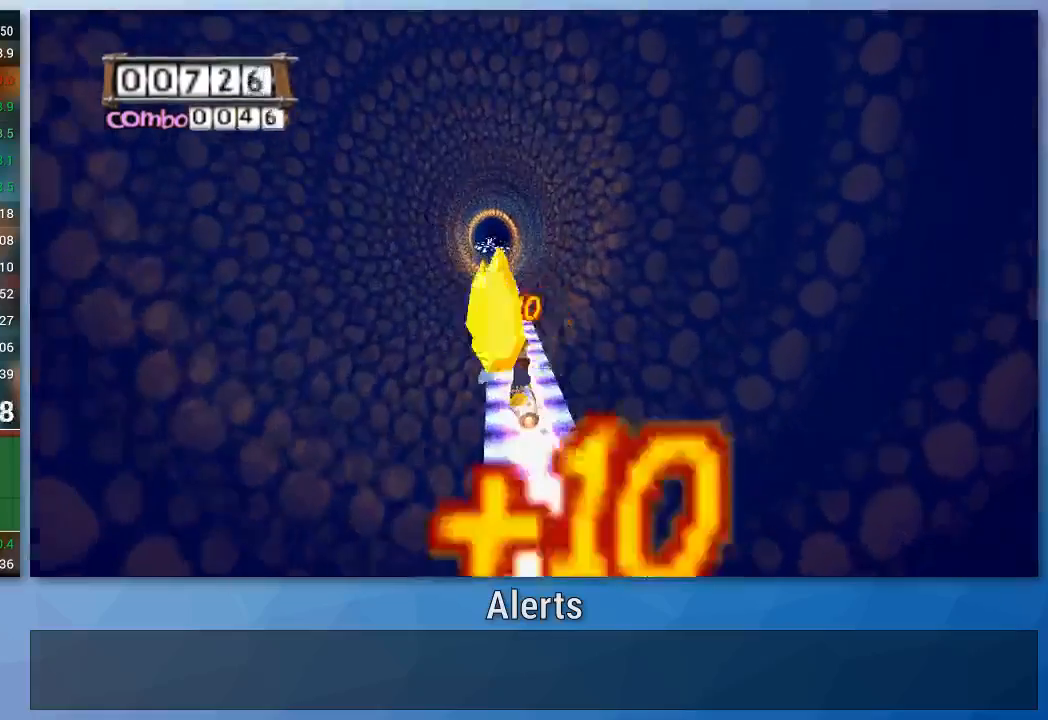
Gameplay with a controller (Nintendo layout); each line is a JSON object with the inputs held at the frame after it. "events" lists button and stick changes between this image and that frame as [ms after this image, input, new state], when the widget could be followed in between. Not read: L3 R3.
{"buttons": ["A"], "left_stick": "center", "right_stick": "center", "events": []}
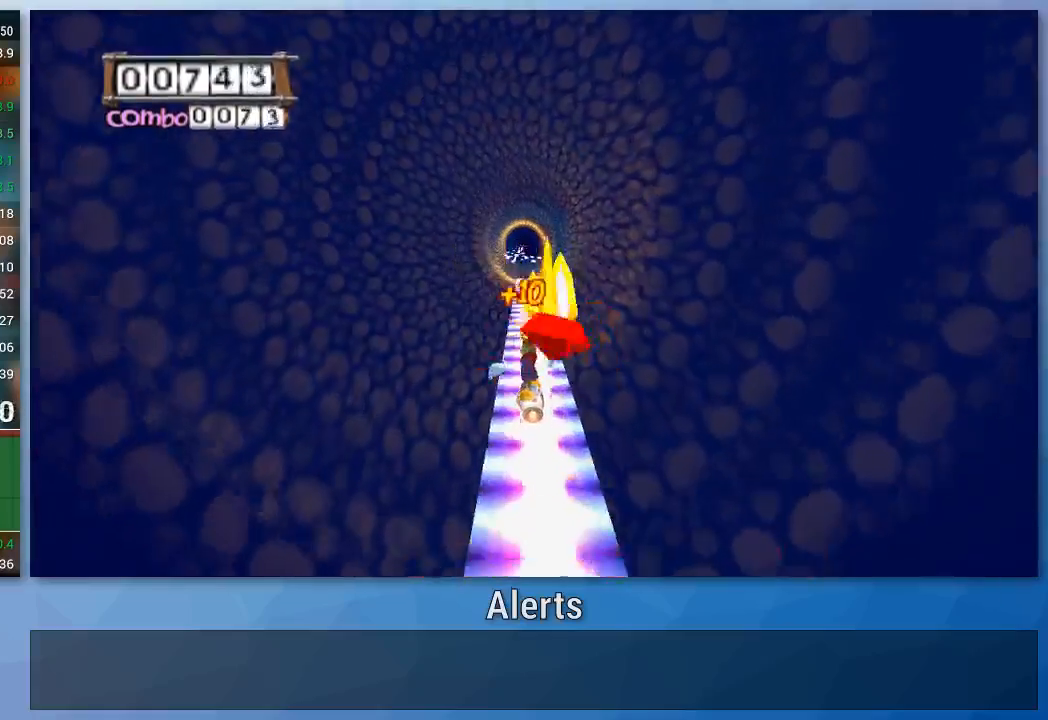
{"buttons": ["A"], "left_stick": "center", "right_stick": "center", "events": []}
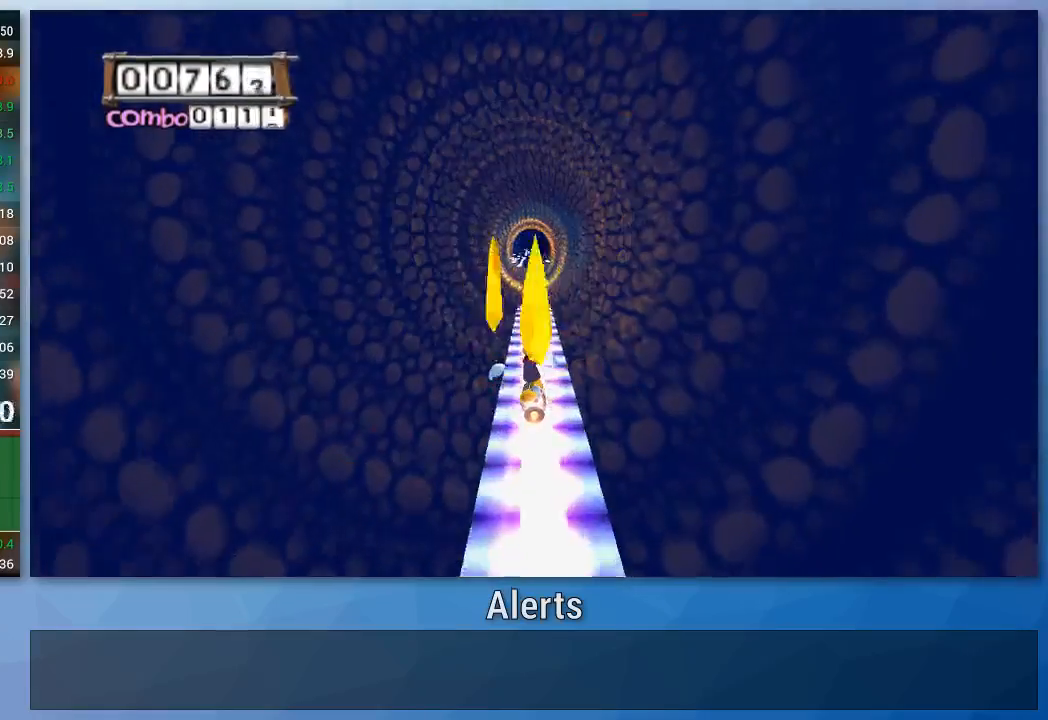
{"buttons": ["A"], "left_stick": "center", "right_stick": "center", "events": []}
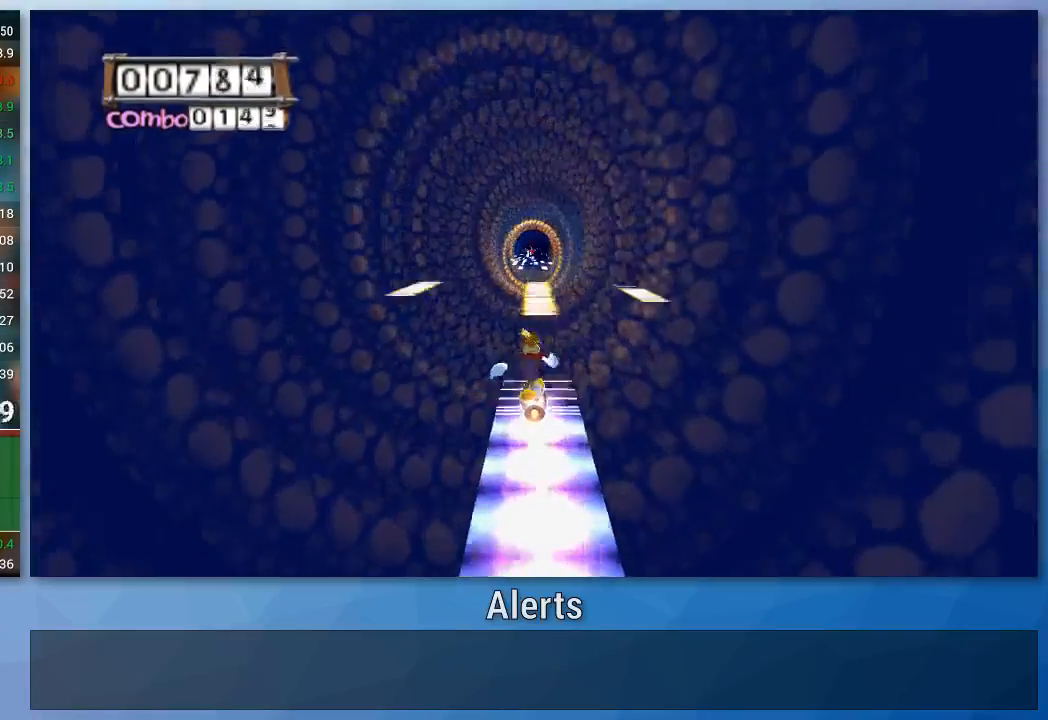
{"buttons": ["A"], "left_stick": "center", "right_stick": "center", "events": []}
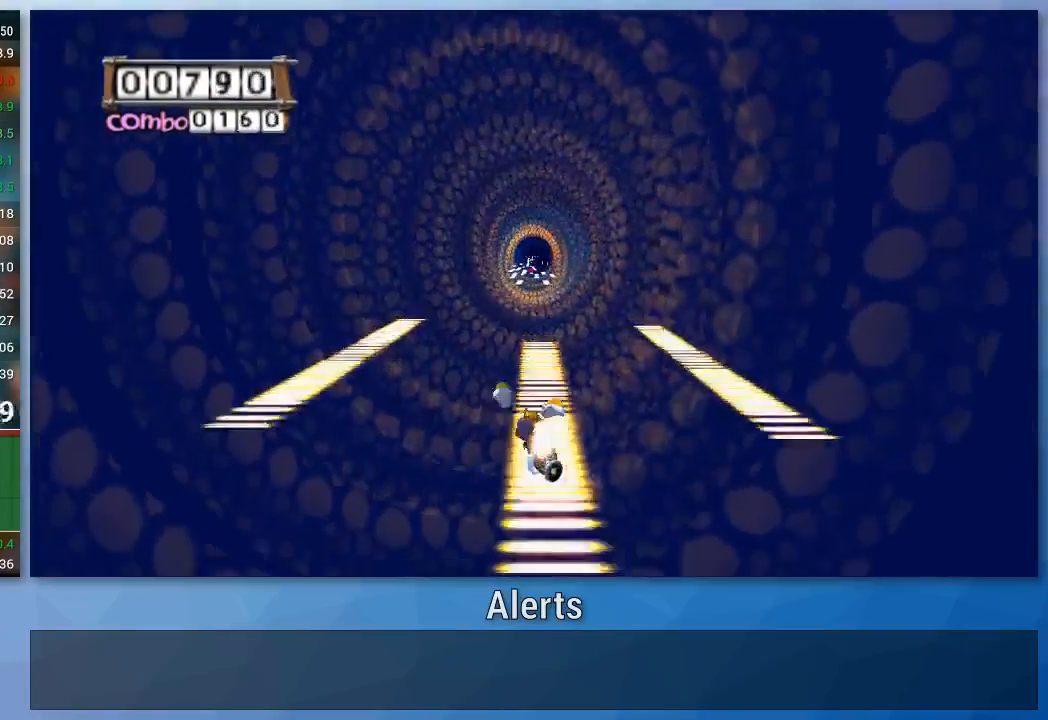
{"buttons": ["A"], "left_stick": "left", "right_stick": "center", "events": [[133, "left_stick", "left"]]}
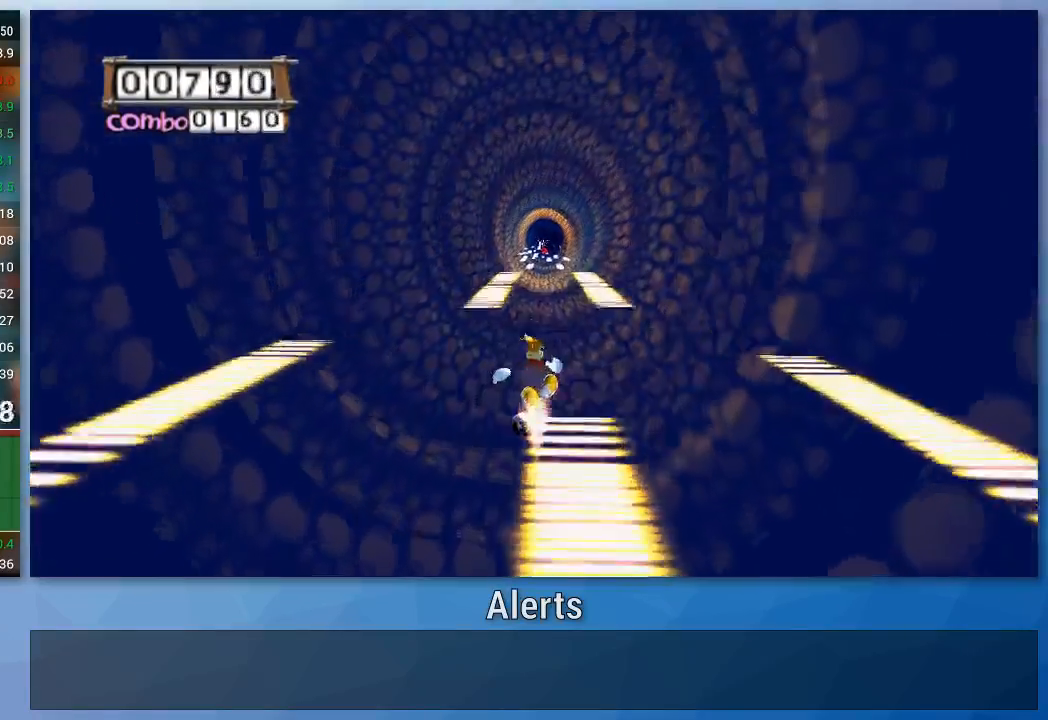
{"buttons": ["A"], "left_stick": "center", "right_stick": "center", "events": [[400, "left_stick", "center"]]}
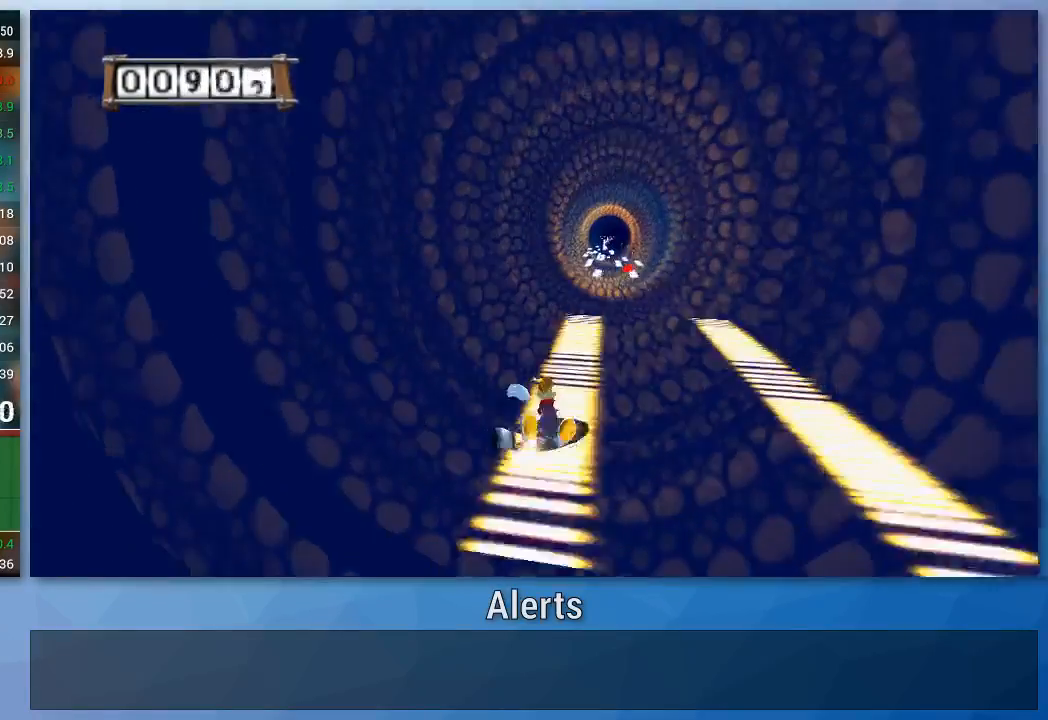
{"buttons": ["A"], "left_stick": "right", "right_stick": "center", "events": [[100, "left_stick", "right"]]}
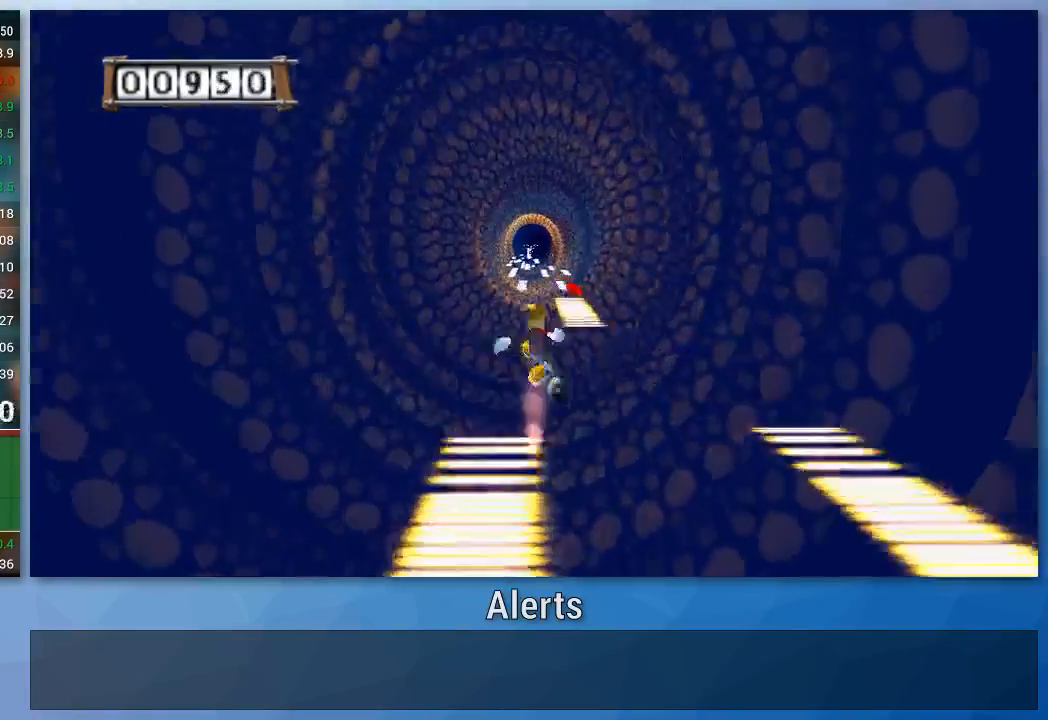
{"buttons": ["A"], "left_stick": "left", "right_stick": "center", "events": [[300, "left_stick", "center"], [467, "left_stick", "left"]]}
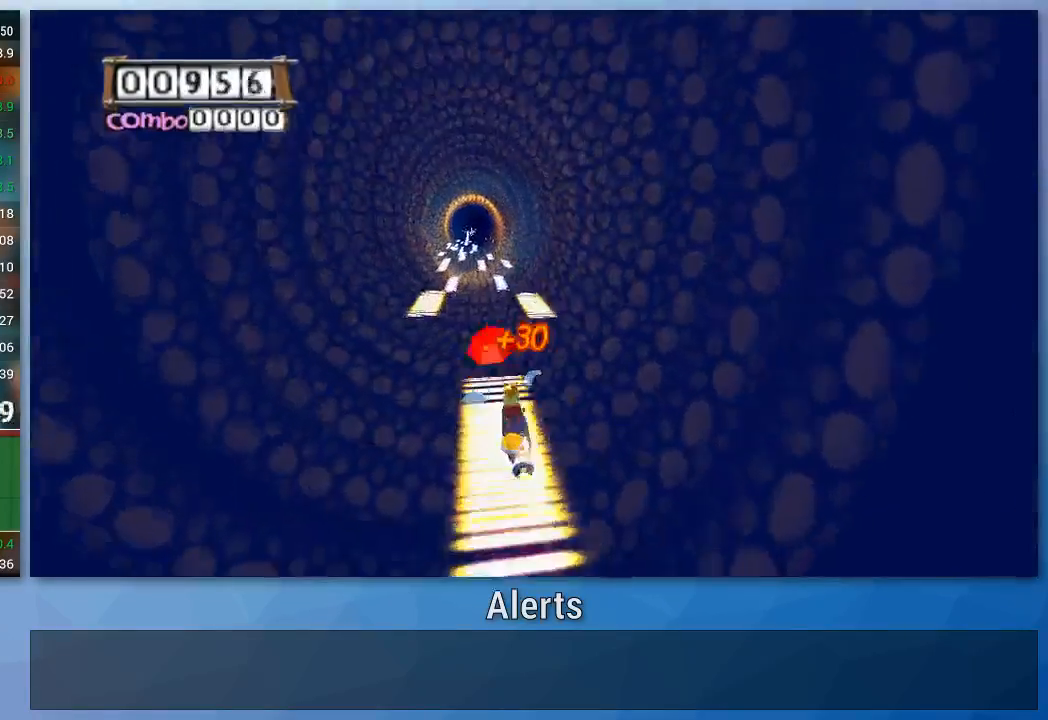
{"buttons": ["A"], "left_stick": "left", "right_stick": "center", "events": []}
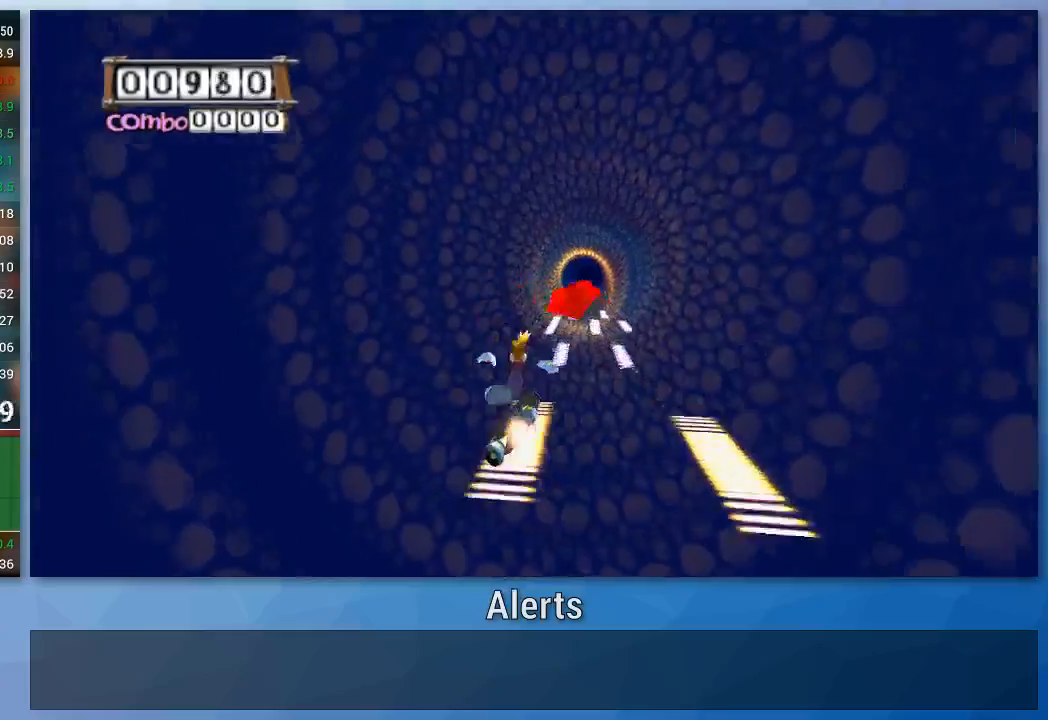
{"buttons": ["A"], "left_stick": "left", "right_stick": "center", "events": [[33, "left_stick", "center"], [167, "left_stick", "left"]]}
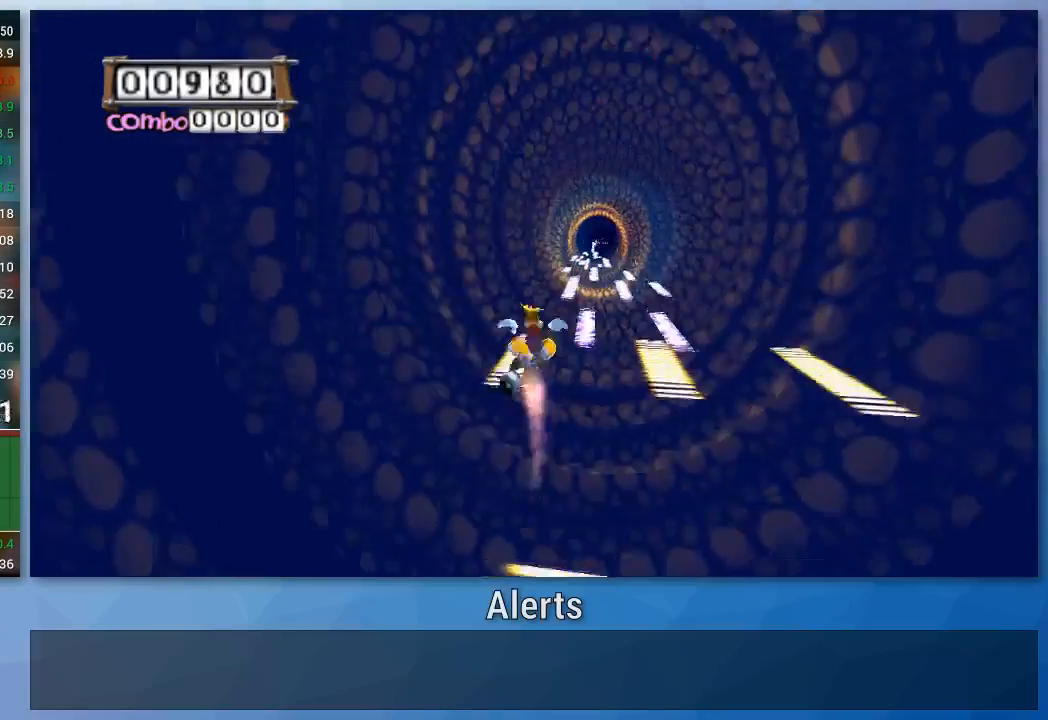
{"buttons": ["A"], "left_stick": "right", "right_stick": "center", "events": [[300, "left_stick", "center"], [467, "left_stick", "right"]]}
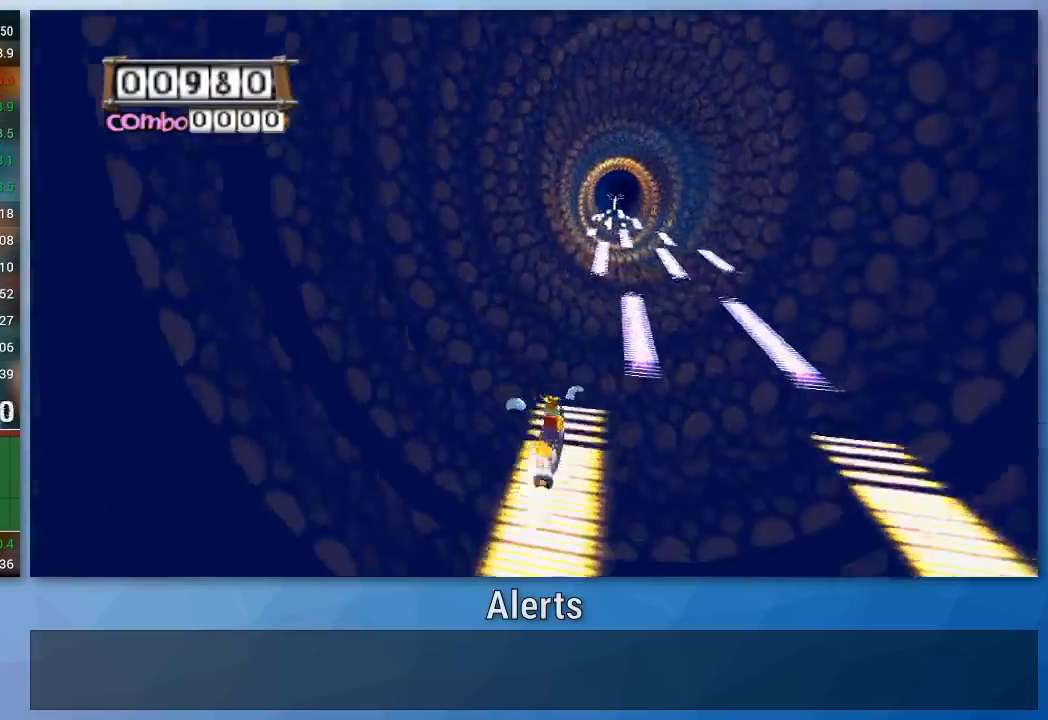
{"buttons": ["A"], "left_stick": "right", "right_stick": "center", "events": []}
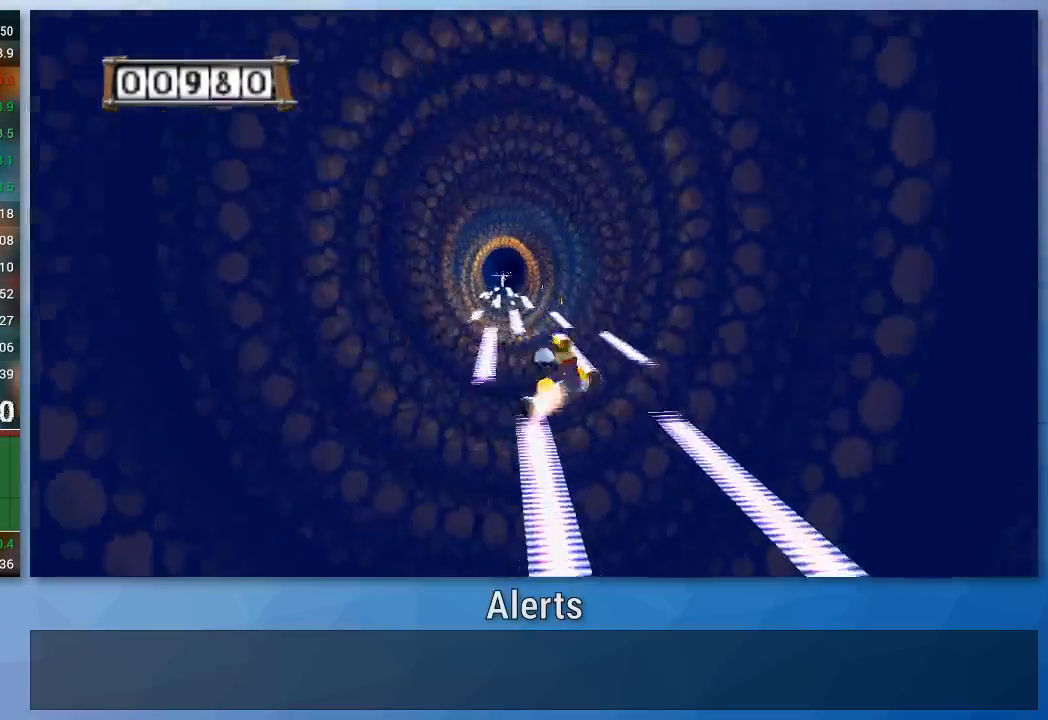
{"buttons": ["A"], "left_stick": "left", "right_stick": "center", "events": [[100, "left_stick", "center"], [267, "left_stick", "left"]]}
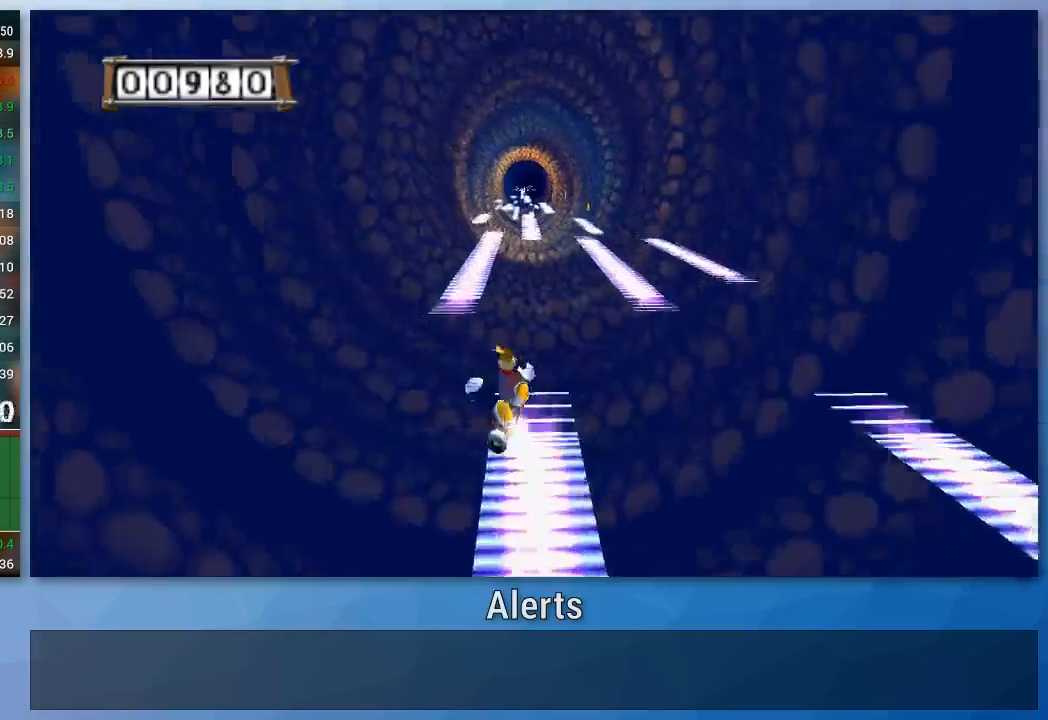
{"buttons": ["A"], "left_stick": "center", "right_stick": "center", "events": [[367, "left_stick", "center"]]}
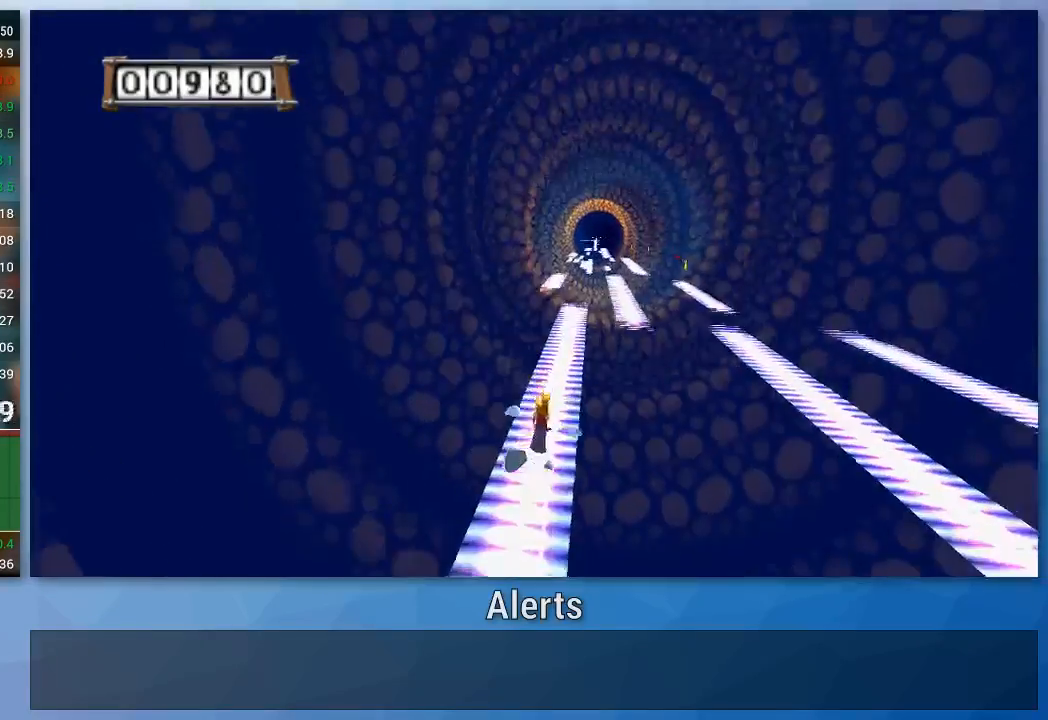
{"buttons": ["A"], "left_stick": "center", "right_stick": "center", "events": [[167, "left_stick", "left"], [367, "left_stick", "center"]]}
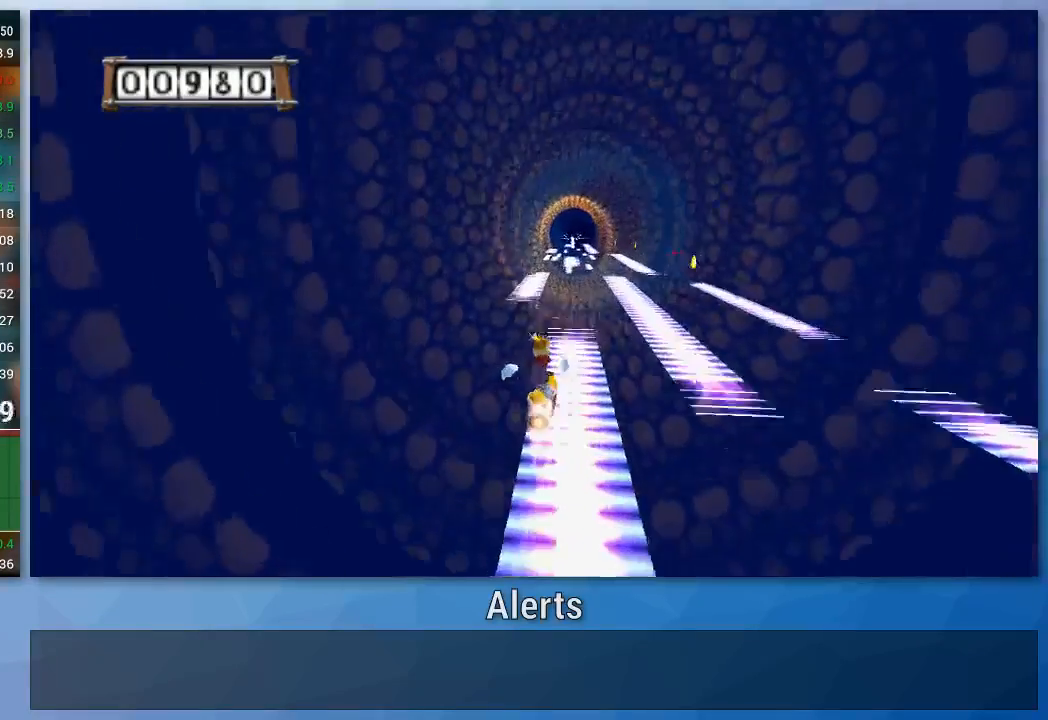
{"buttons": ["A"], "left_stick": "left", "right_stick": "center", "events": [[367, "left_stick", "left"]]}
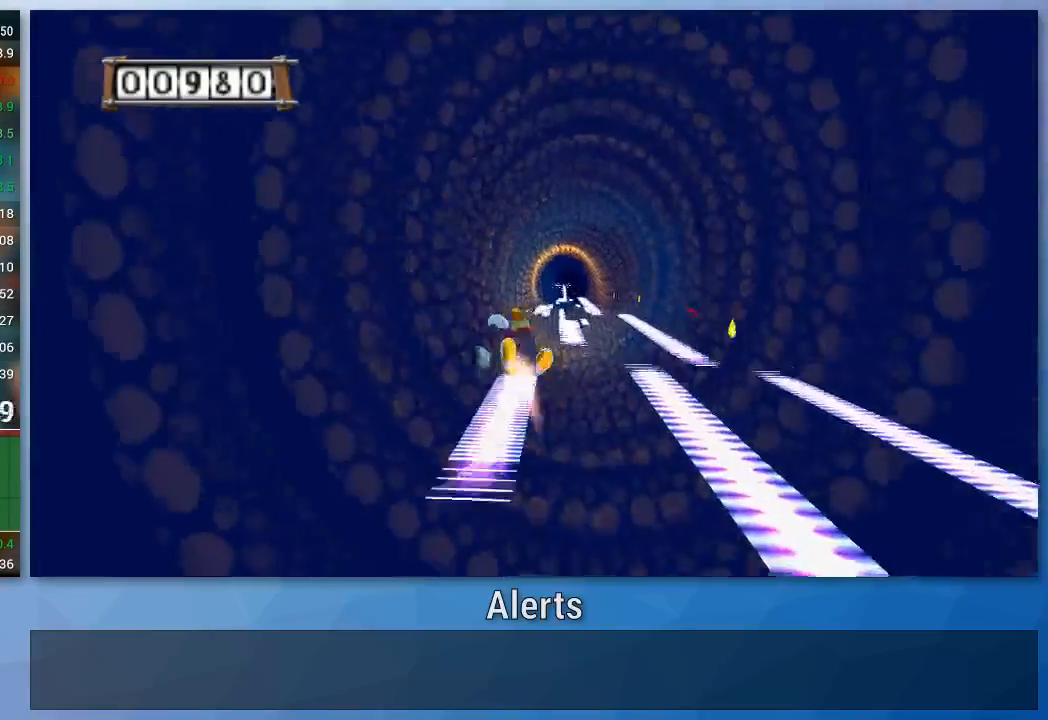
{"buttons": ["A"], "left_stick": "right", "right_stick": "center", "events": [[100, "left_stick", "center"], [367, "left_stick", "right"]]}
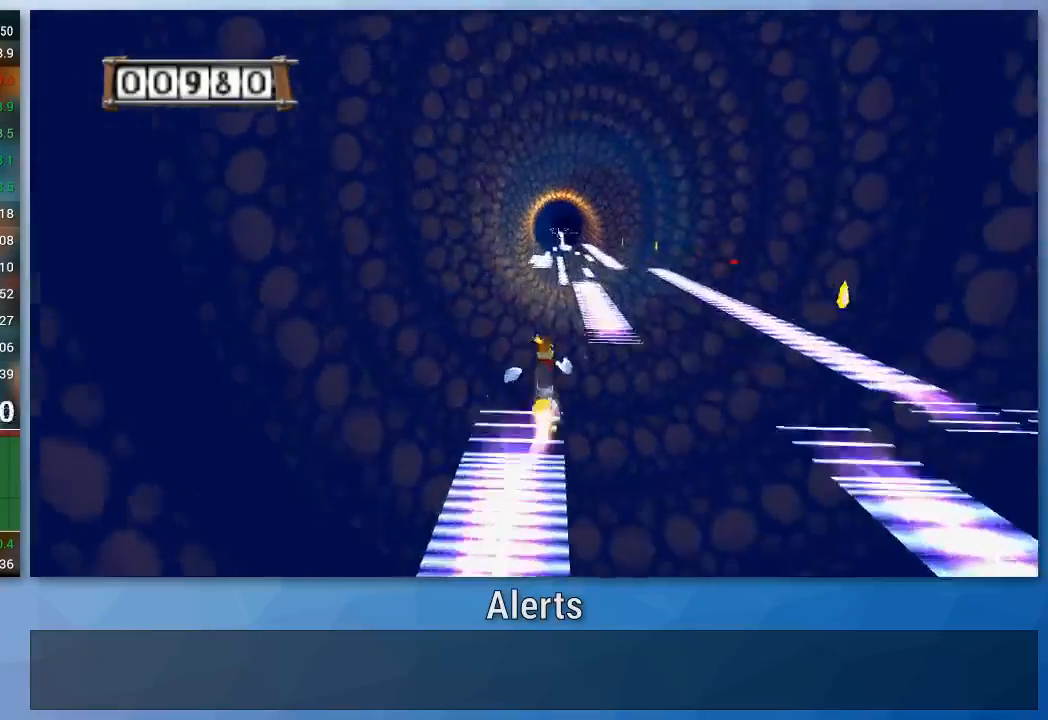
{"buttons": ["A"], "left_stick": "center", "right_stick": "center", "events": [[167, "left_stick", "up-right"], [300, "left_stick", "center"]]}
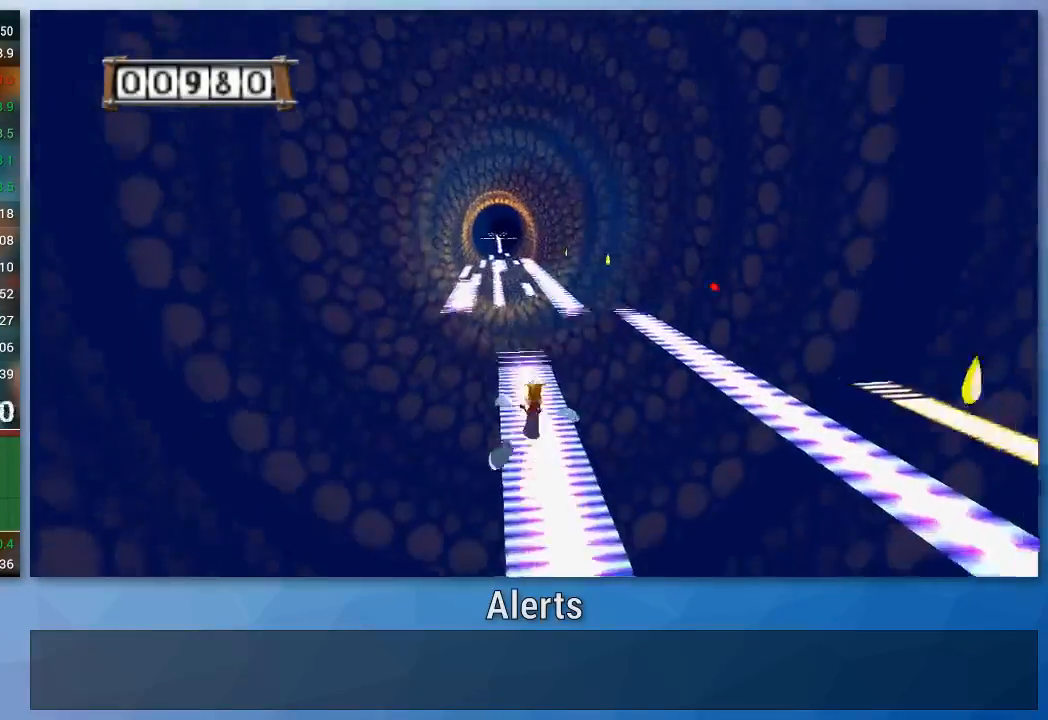
{"buttons": ["A"], "left_stick": "left", "right_stick": "center", "events": [[167, "left_stick", "left"]]}
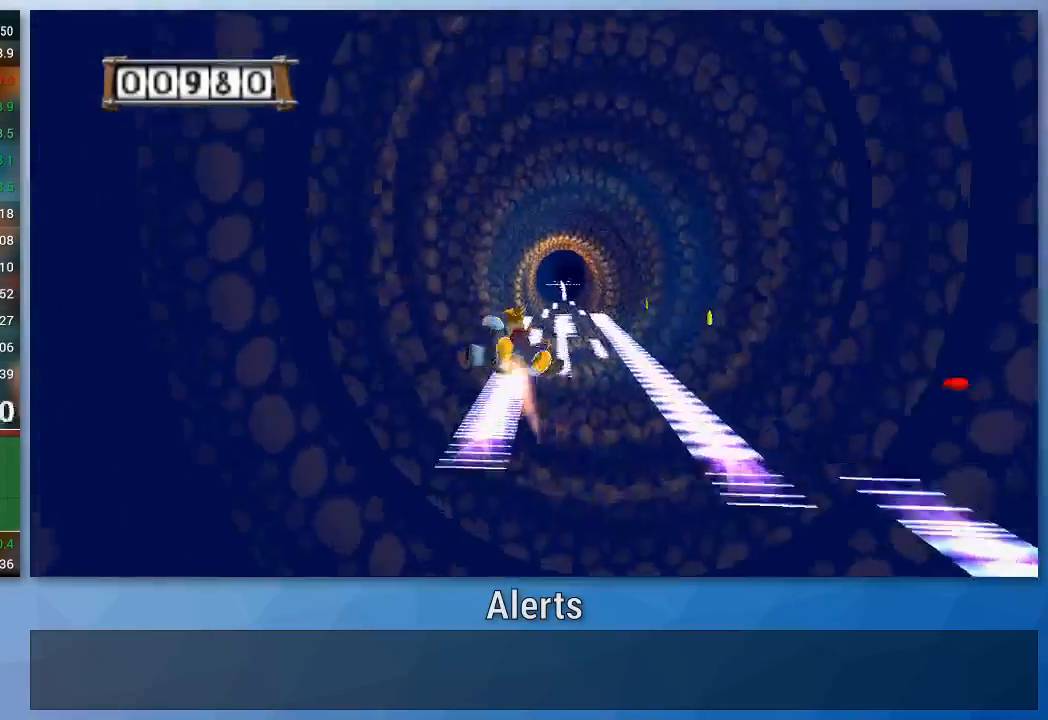
{"buttons": ["A"], "left_stick": "right", "right_stick": "center", "events": [[67, "left_stick", "center"], [500, "left_stick", "right"]]}
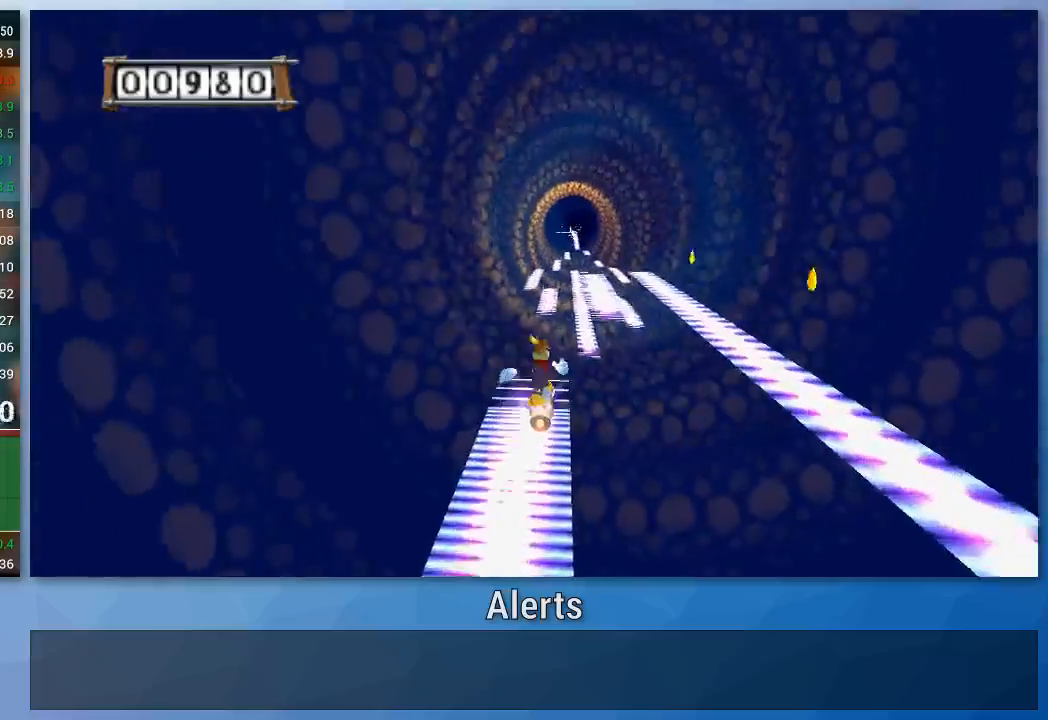
{"buttons": ["A"], "left_stick": "center", "right_stick": "center", "events": [[367, "left_stick", "center"]]}
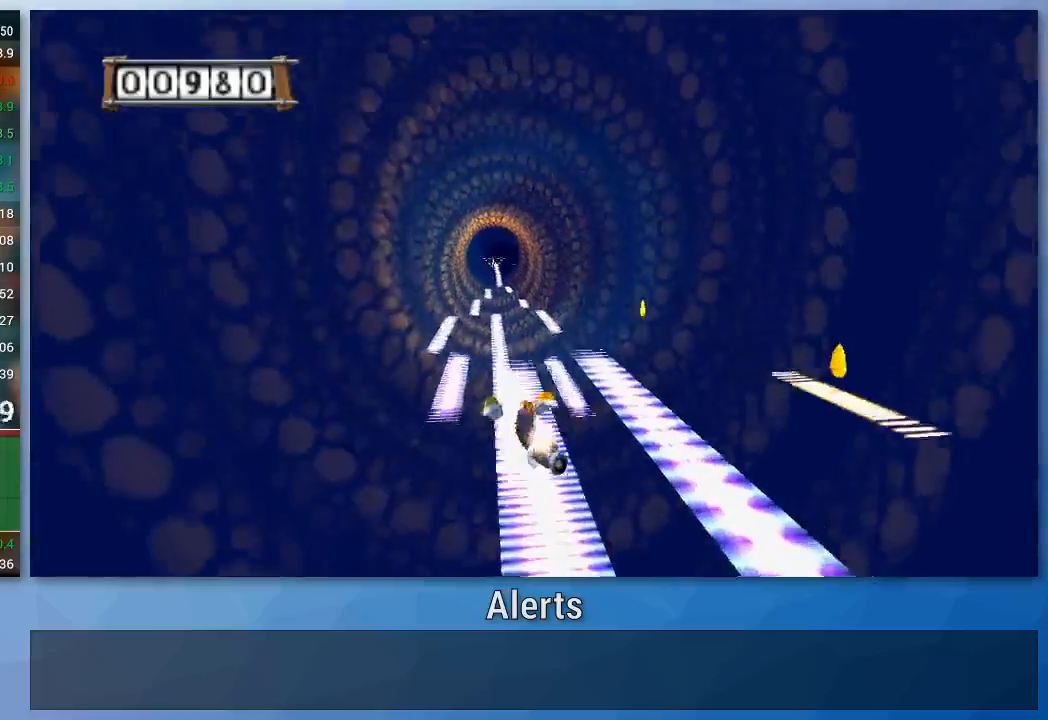
{"buttons": ["A"], "left_stick": "left", "right_stick": "center", "events": [[133, "left_stick", "left"]]}
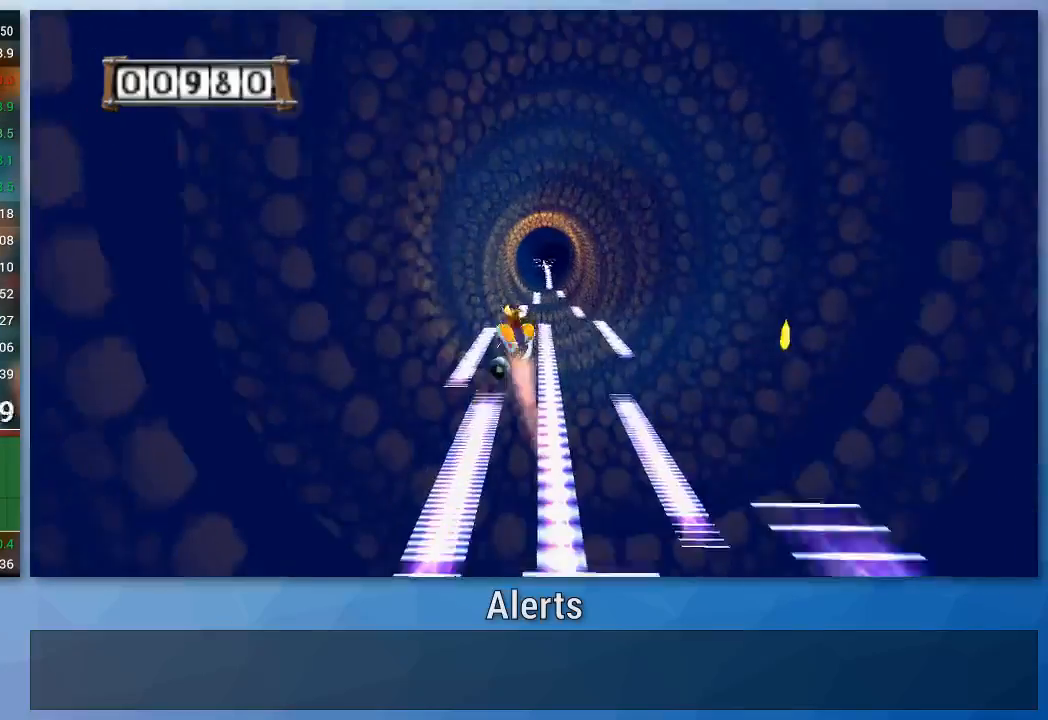
{"buttons": ["A"], "left_stick": "left", "right_stick": "center", "events": [[200, "left_stick", "center"], [400, "left_stick", "left"]]}
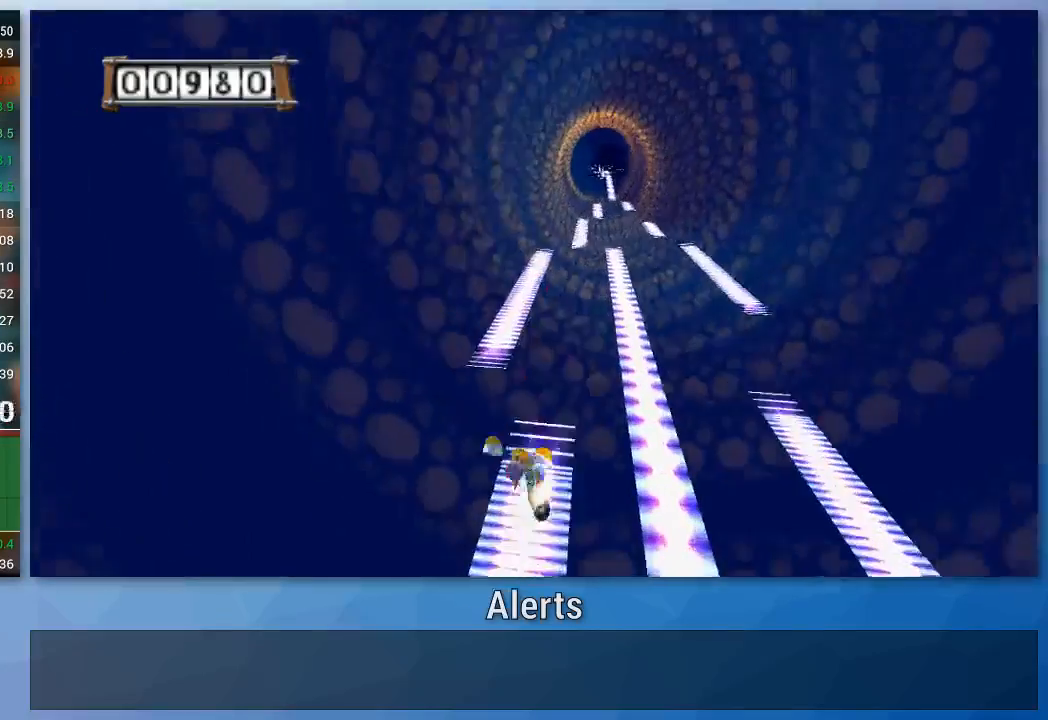
{"buttons": ["A"], "left_stick": "left", "right_stick": "center", "events": []}
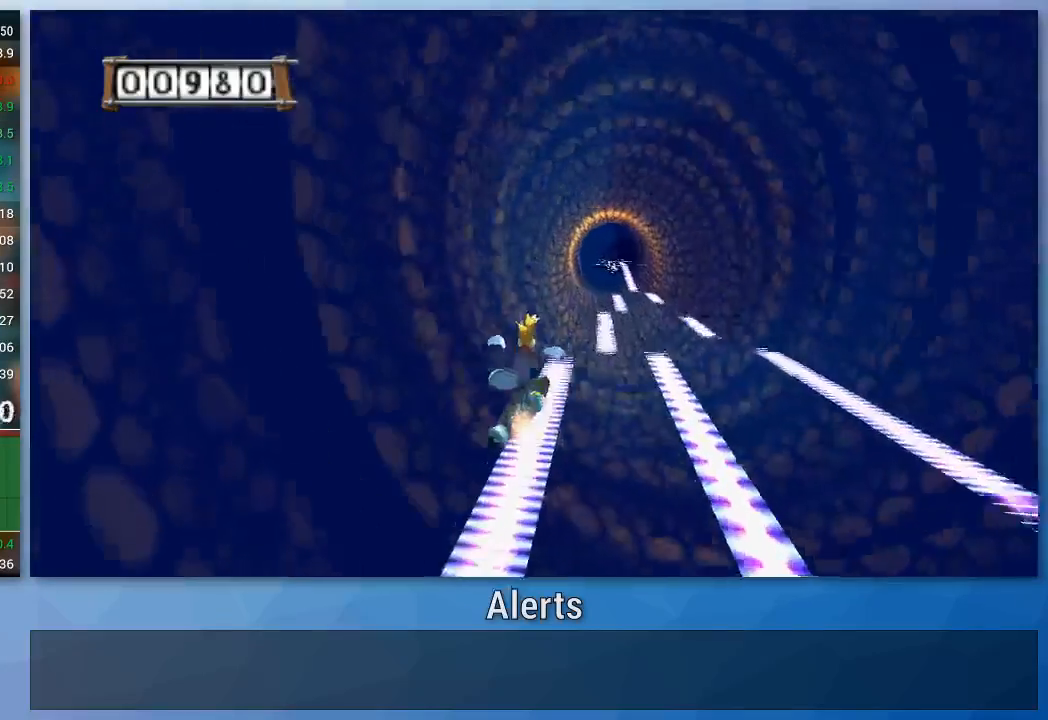
{"buttons": ["A"], "left_stick": "right", "right_stick": "center", "events": [[100, "left_stick", "center"], [333, "left_stick", "right"]]}
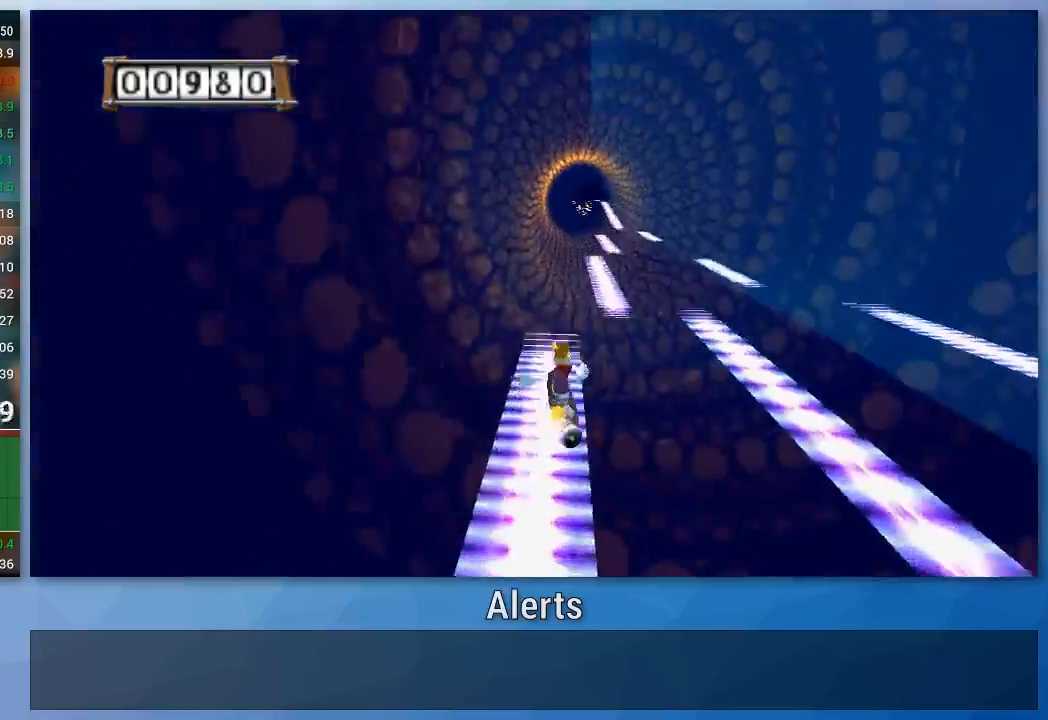
{"buttons": ["A"], "left_stick": "center", "right_stick": "center", "events": [[267, "left_stick", "up-right"], [433, "left_stick", "center"]]}
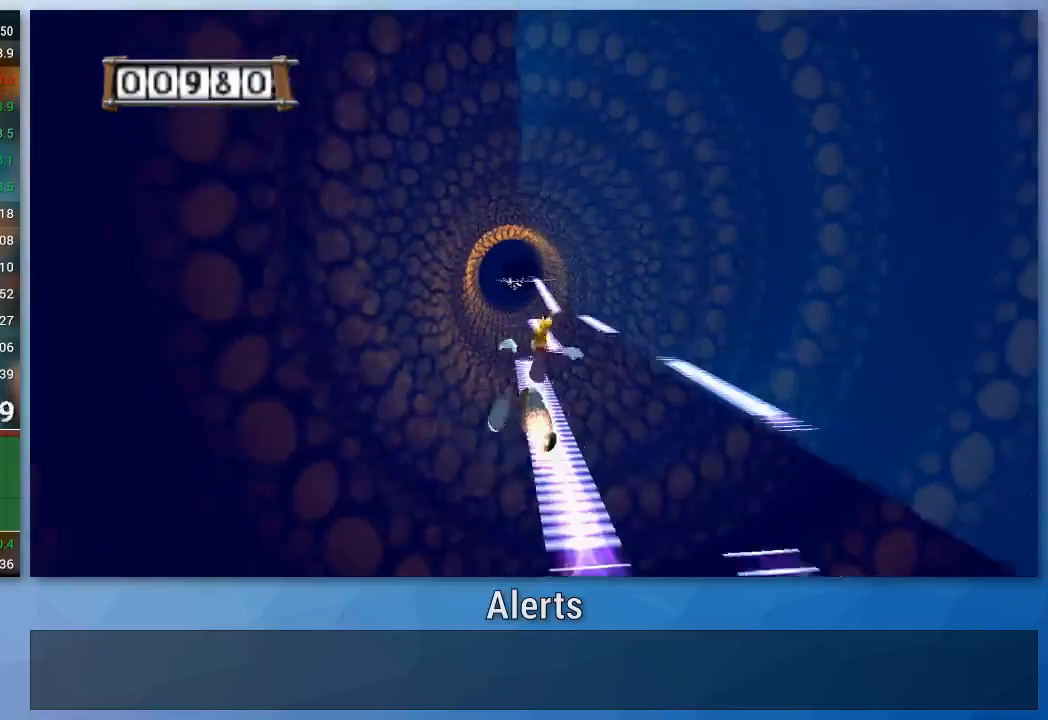
{"buttons": ["A"], "left_stick": "right", "right_stick": "center", "events": [[100, "left_stick", "up-right"], [233, "left_stick", "center"], [467, "left_stick", "right"]]}
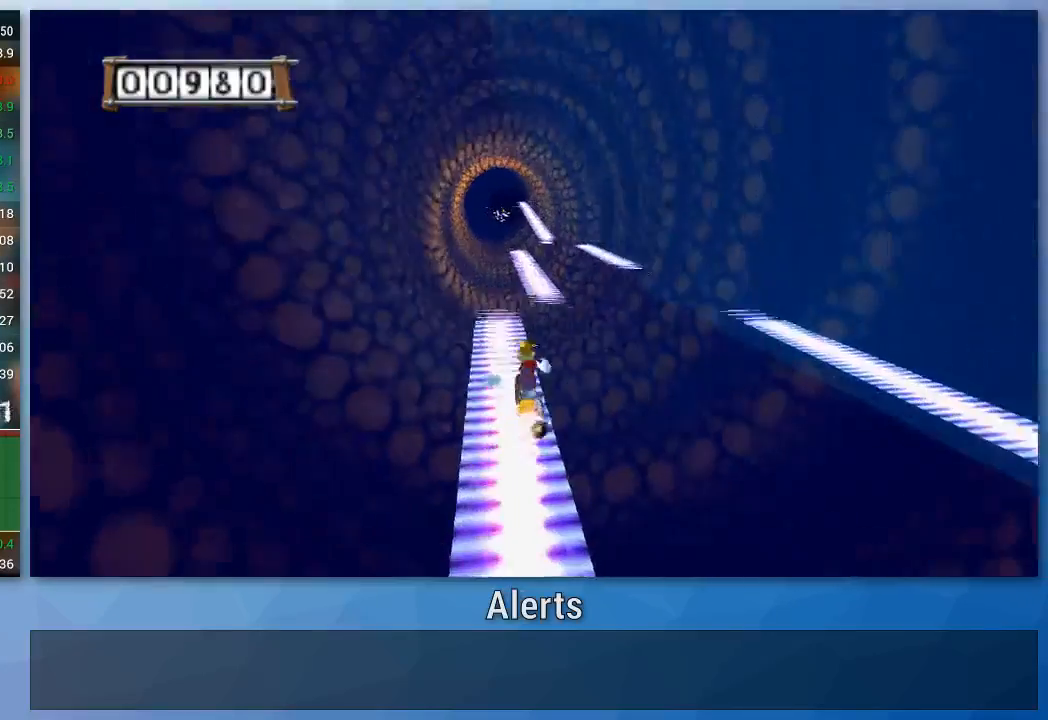
{"buttons": ["A"], "left_stick": "right", "right_stick": "center", "events": []}
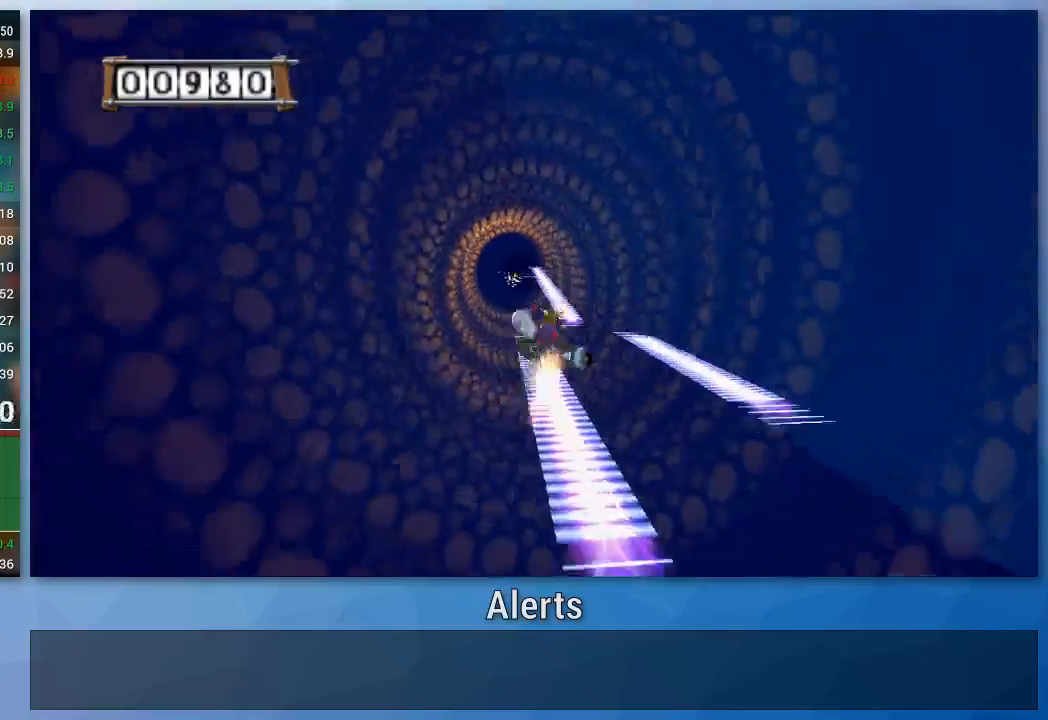
{"buttons": ["A"], "left_stick": "center", "right_stick": "center", "events": [[133, "left_stick", "center"], [267, "left_stick", "left"], [367, "left_stick", "center"]]}